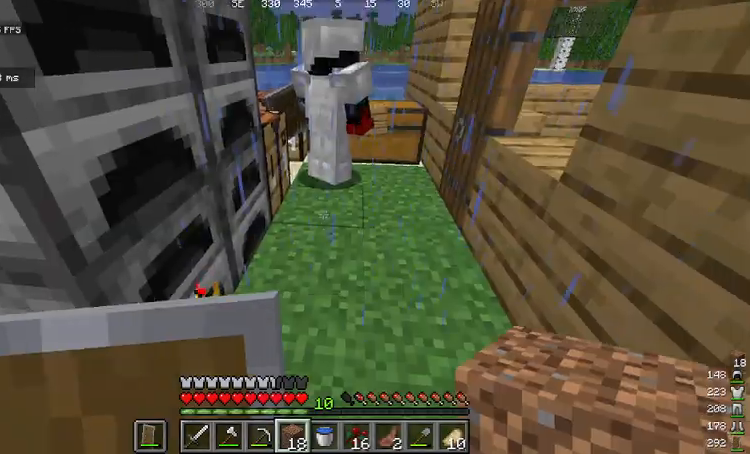
Gameplay with keyboard and mouse; each line is a JSON object with the keys and mouse buttons held at the frame after it. "events" lists presses ("down") and releases ("up") of "a", "d", "s", "space", "w", "mouse_left" and "mouse_right" between this image and that frame as [ms after this image, input, new state], when the widget could be followed in between. "mouse_left", "mouse_right" = the "left", "right" buttons of the "mouse" list. No other keys are recorded. Fast repeated clicks can show as one long hold. Mouse movement is not recorded.
{"keys": ["w"], "mouse": [], "events": [[267, "w", "down"]]}
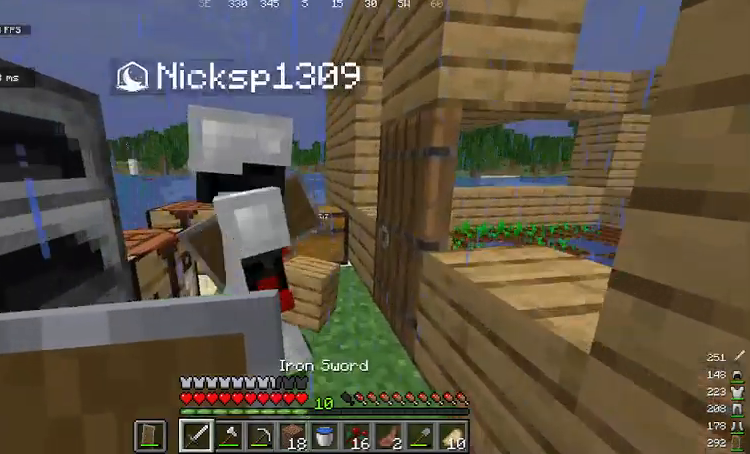
{"keys": [], "mouse": [], "events": [[33, "w", "up"]]}
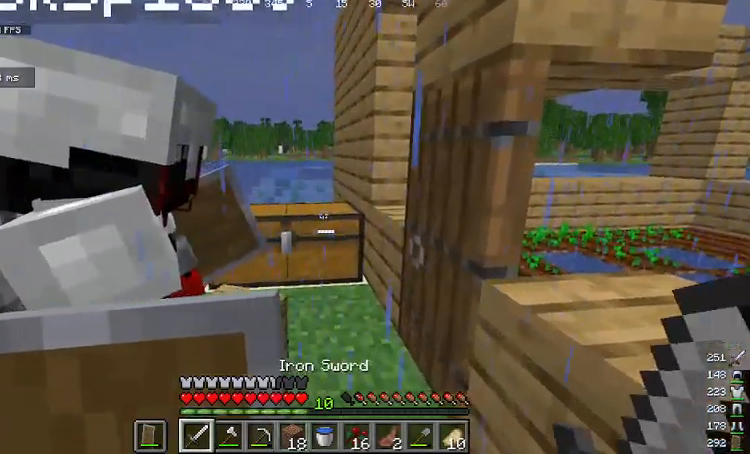
{"keys": ["s"], "mouse": [], "events": [[234, "s", "down"]]}
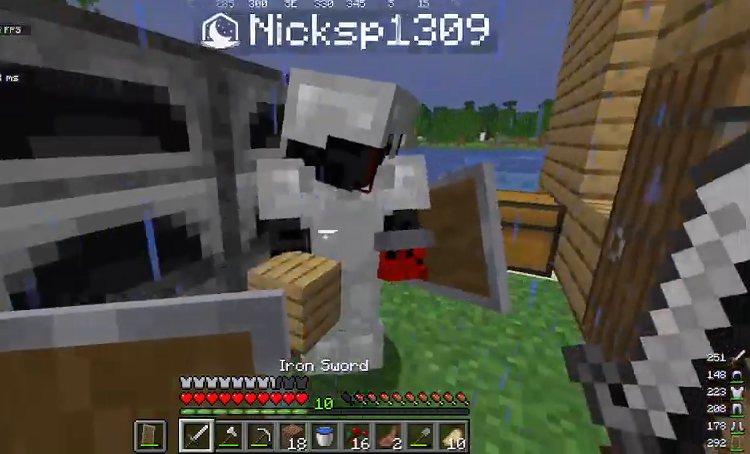
{"keys": ["a"], "mouse": [], "events": [[167, "a", "down"], [200, "s", "up"]]}
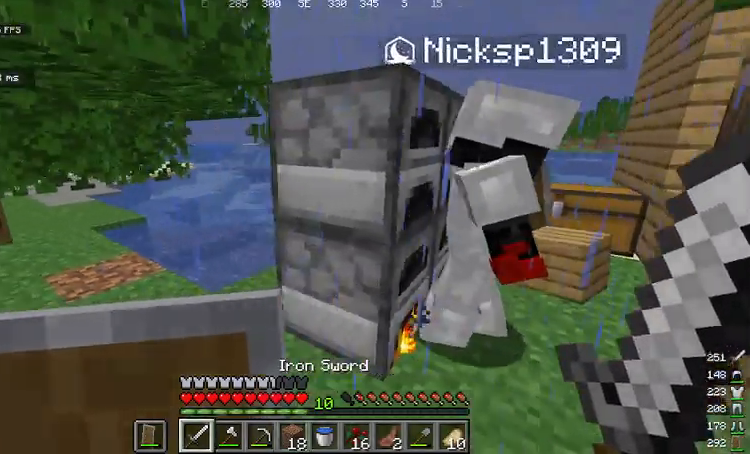
{"keys": [], "mouse": [], "events": [[200, "a", "up"]]}
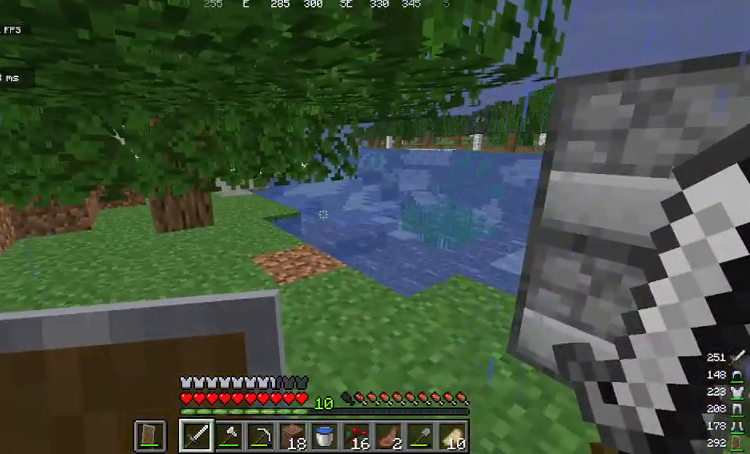
{"keys": ["w"], "mouse": [], "events": [[467, "w", "down"]]}
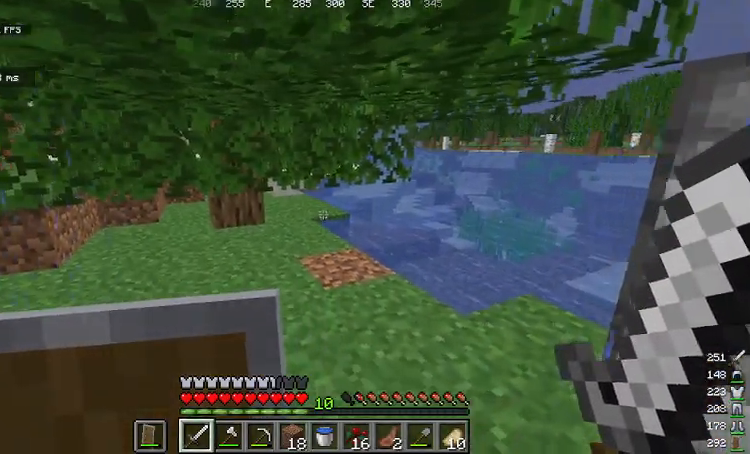
{"keys": [], "mouse": [], "events": [[367, "w", "up"]]}
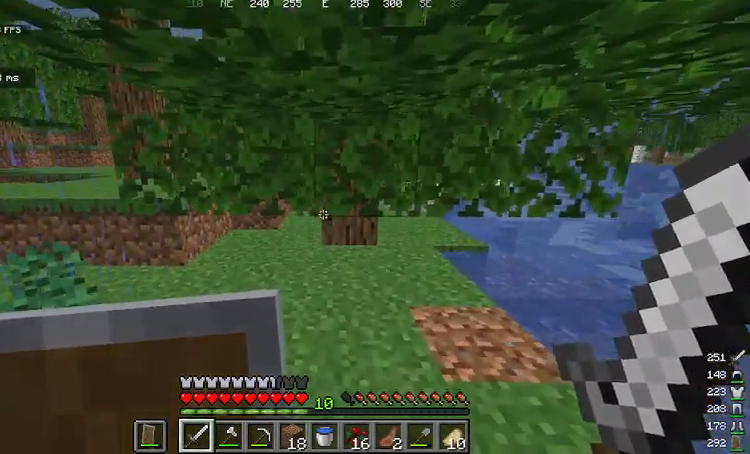
{"keys": [], "mouse": [], "events": []}
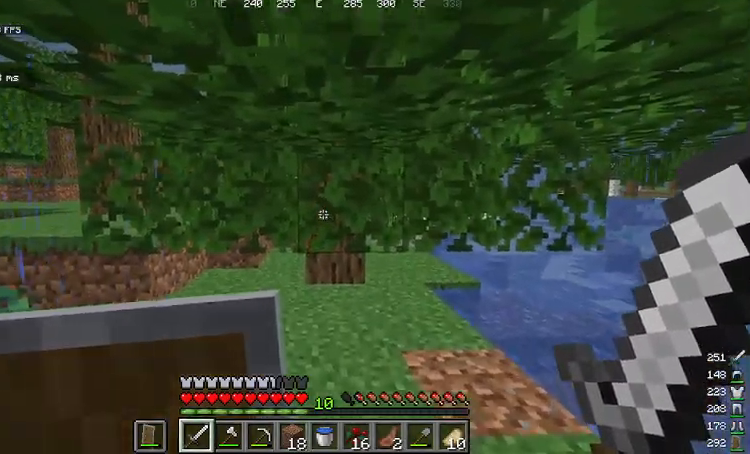
{"keys": ["w"], "mouse": ["left"], "events": [[34, "mouse_left", "down"], [234, "w", "down"]]}
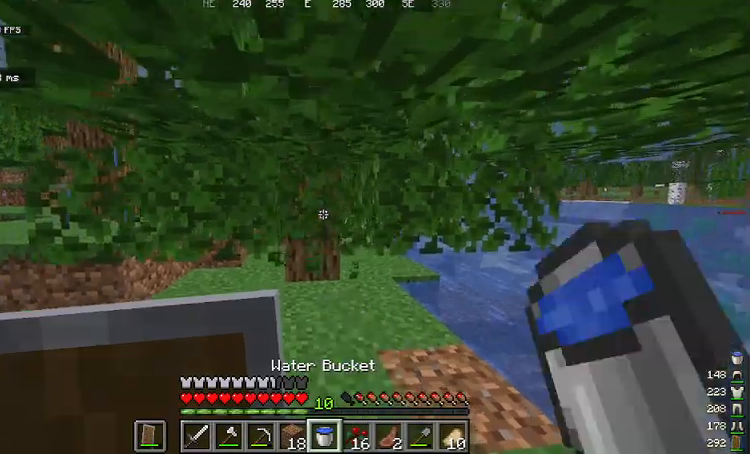
{"keys": ["w"], "mouse": ["left"], "events": [[167, "w", "up"], [368, "w", "down"]]}
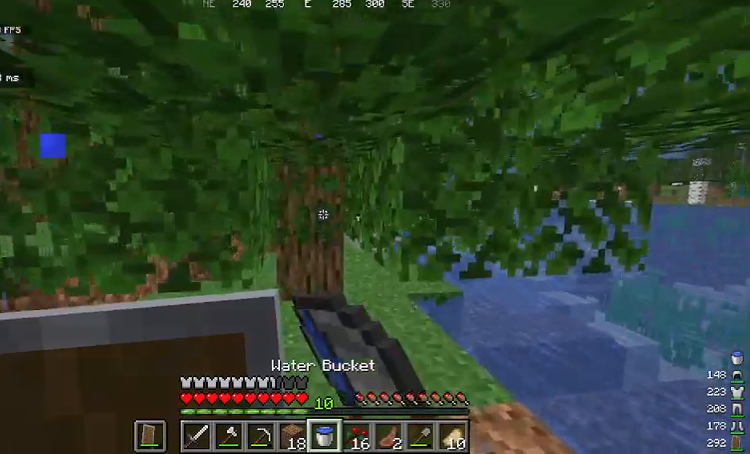
{"keys": [], "mouse": ["left"], "events": [[368, "w", "up"]]}
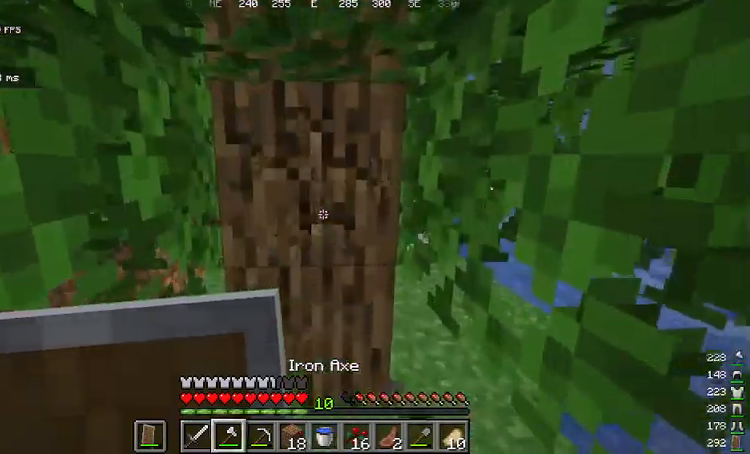
{"keys": [], "mouse": ["left"], "events": []}
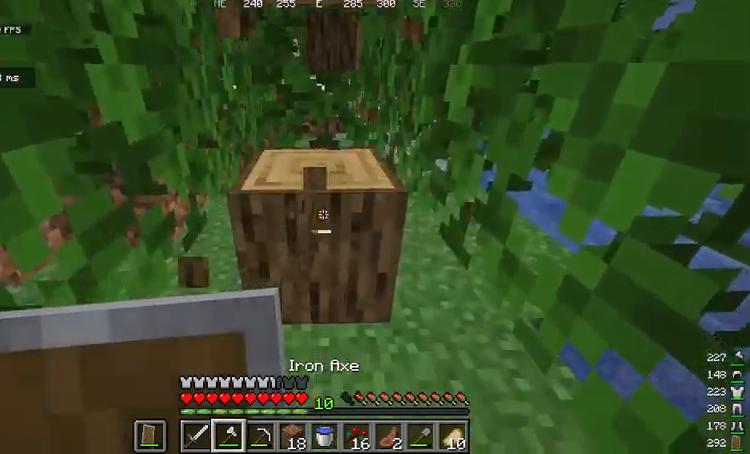
{"keys": ["w"], "mouse": ["left"], "events": [[301, "w", "down"]]}
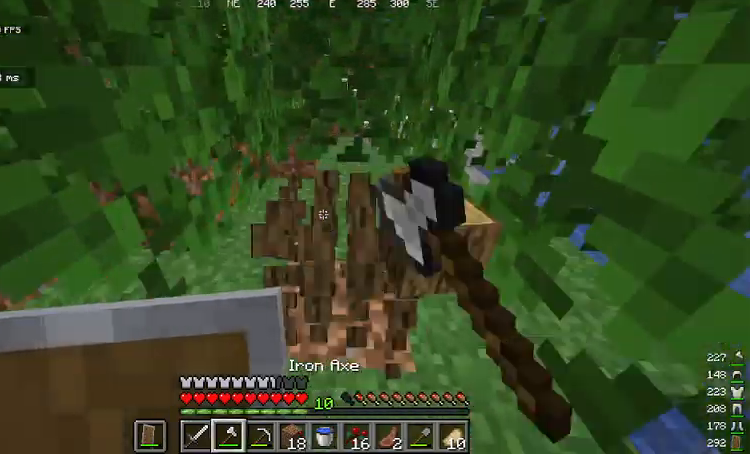
{"keys": [], "mouse": ["left"], "events": [[267, "w", "up"]]}
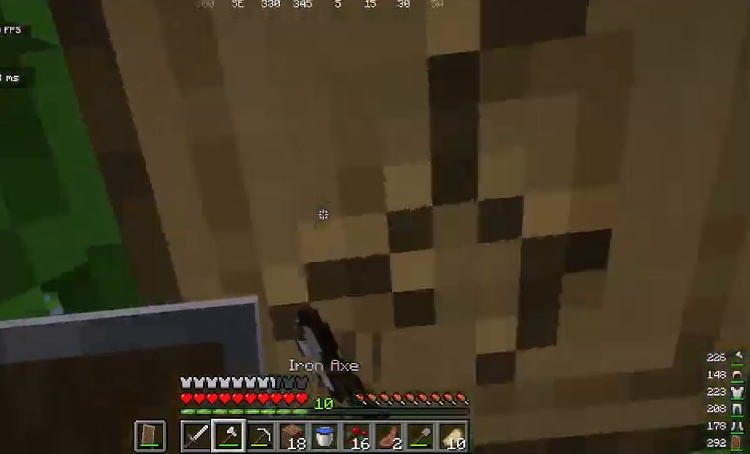
{"keys": [], "mouse": ["left"], "events": []}
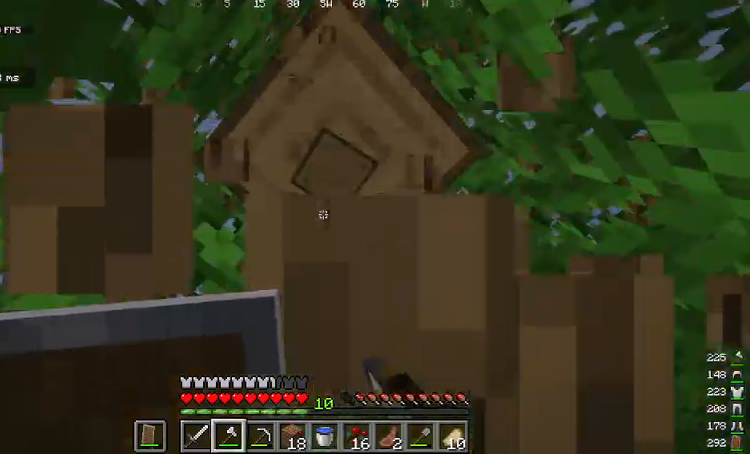
{"keys": [], "mouse": ["left"], "events": []}
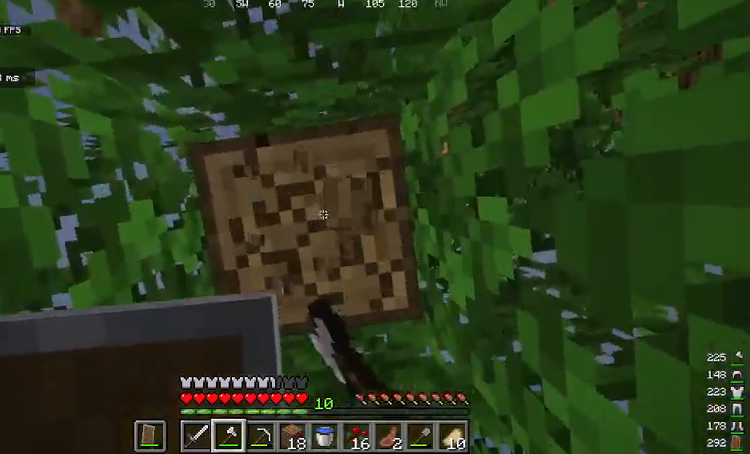
{"keys": [], "mouse": ["left"], "events": []}
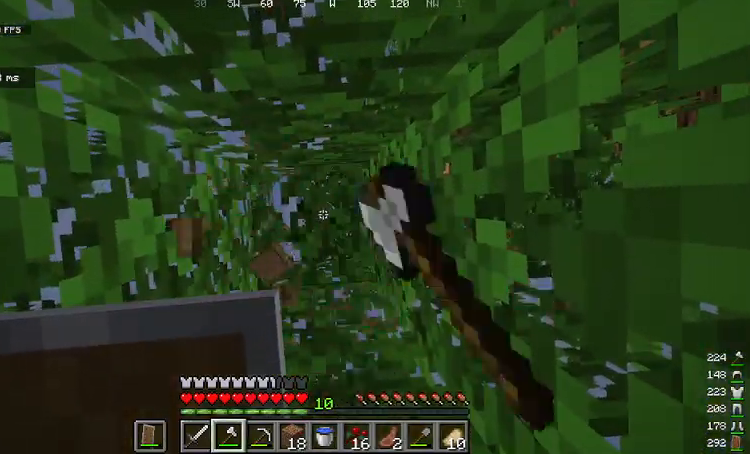
{"keys": [], "mouse": [], "events": [[167, "mouse_left", "up"]]}
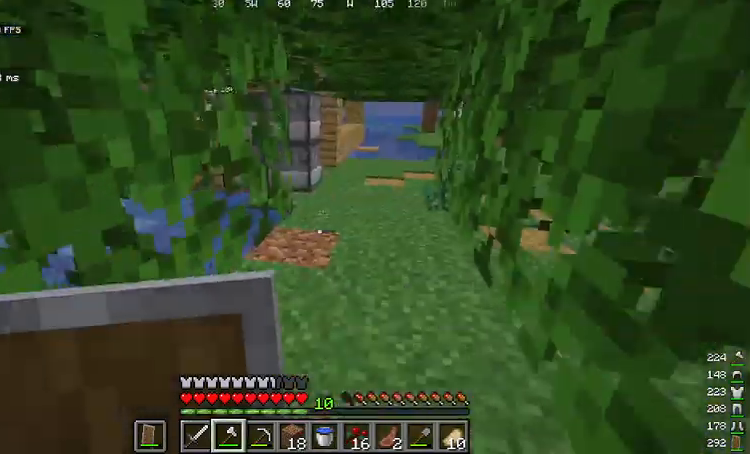
{"keys": ["a", "w"], "mouse": [], "events": [[233, "w", "down"], [367, "a", "down"]]}
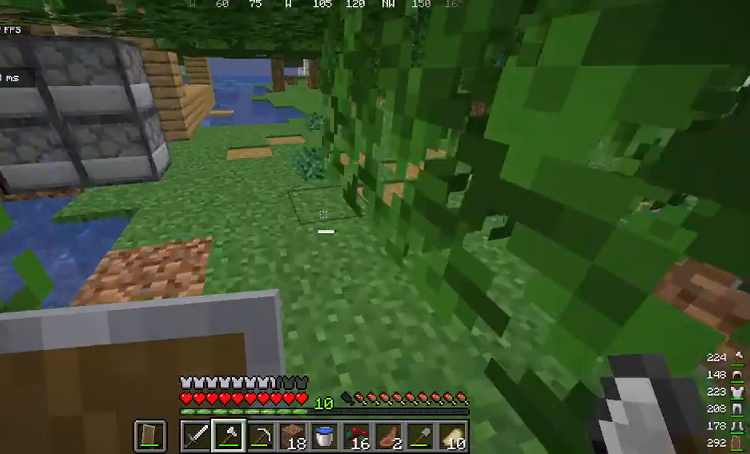
{"keys": ["a", "w"], "mouse": [], "events": []}
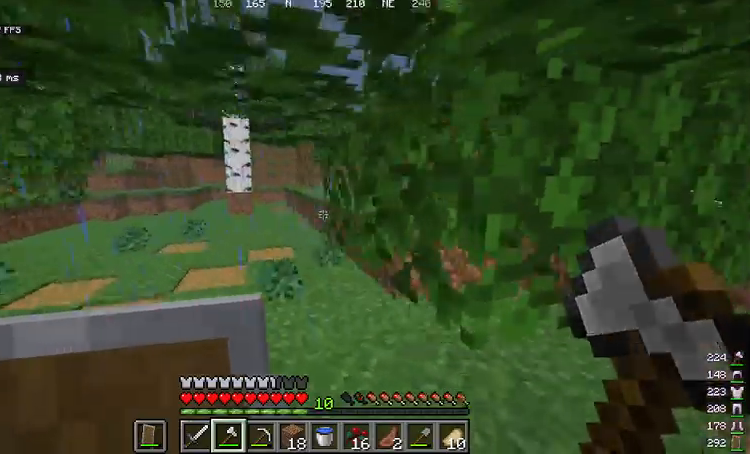
{"keys": ["a", "w"], "mouse": [], "events": []}
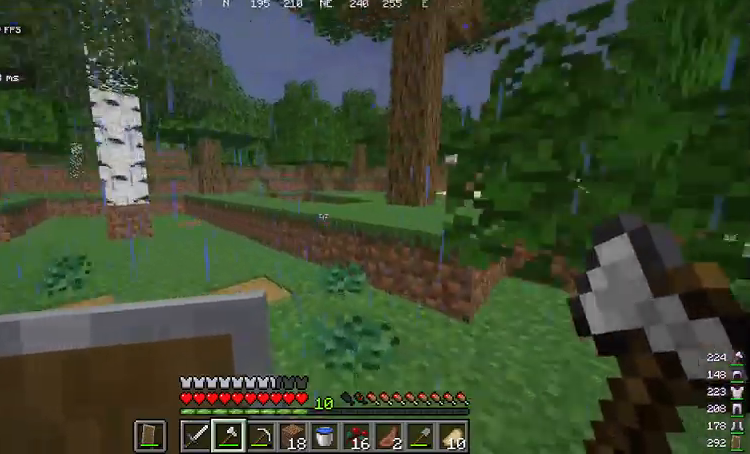
{"keys": ["space", "w"], "mouse": [], "events": [[300, "space", "down"], [434, "a", "up"]]}
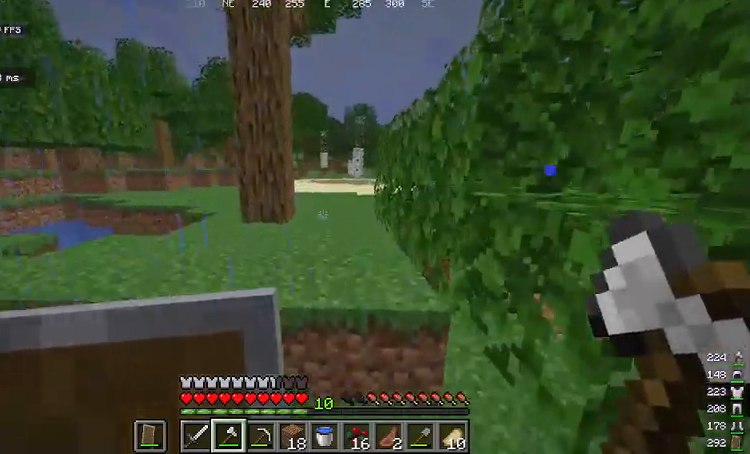
{"keys": ["a", "space", "w"], "mouse": [], "events": [[33, "space", "up"], [267, "a", "down"], [401, "space", "down"]]}
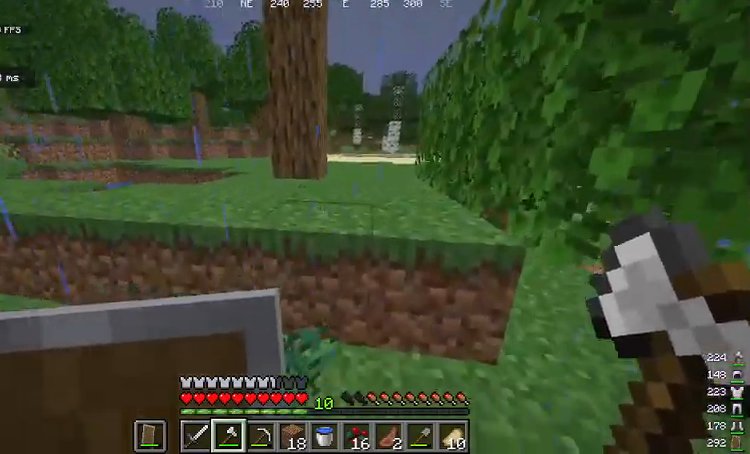
{"keys": ["a", "space", "w"], "mouse": [], "events": [[200, "space", "up"], [367, "space", "down"]]}
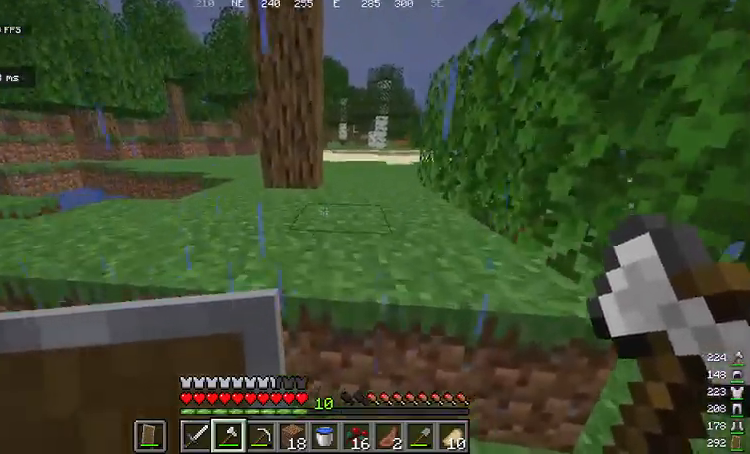
{"keys": ["a", "space", "w"], "mouse": [], "events": [[200, "space", "up"], [300, "space", "down"]]}
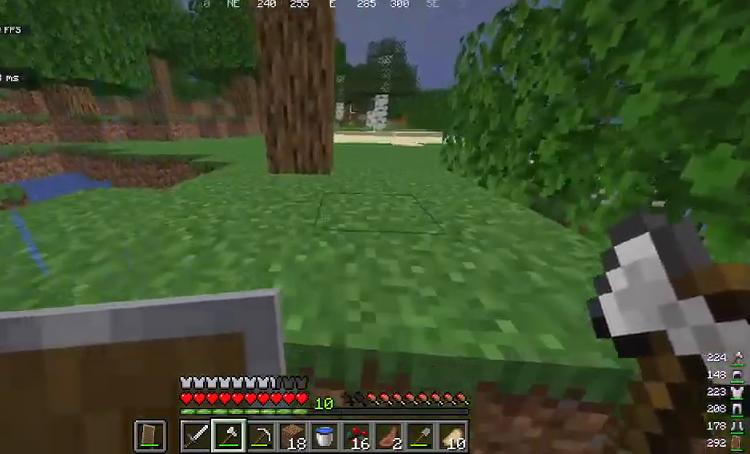
{"keys": ["a", "w"], "mouse": [], "events": [[100, "space", "up"], [233, "space", "down"], [500, "space", "up"]]}
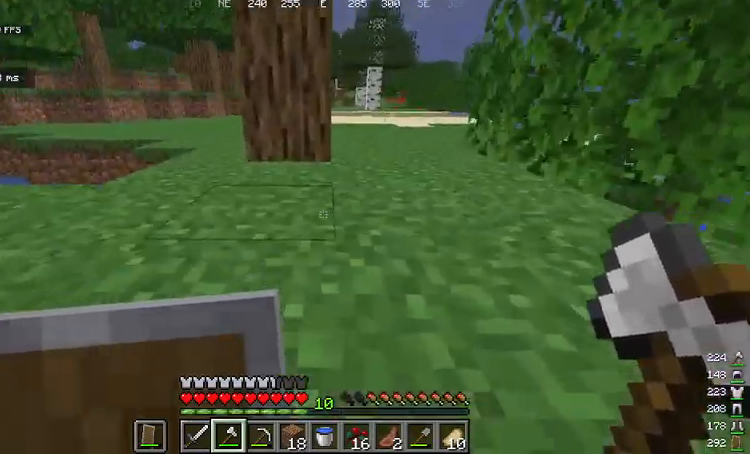
{"keys": ["a", "w"], "mouse": [], "events": [[101, "space", "down"], [435, "space", "up"]]}